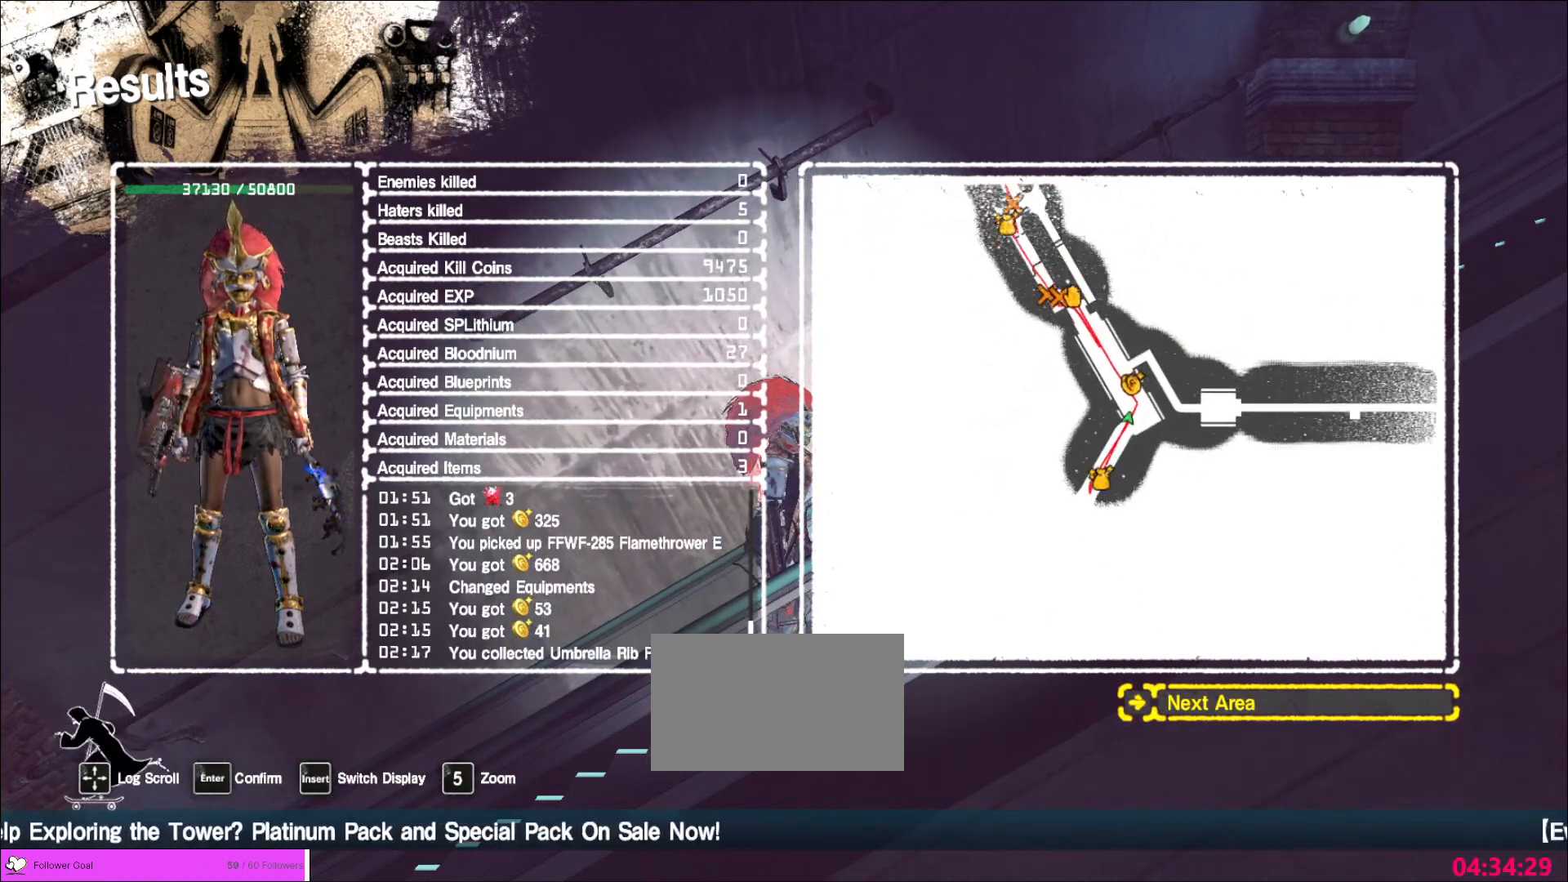
Gameplay with keyboard and mouse; each line is a JSON object with the keys and mouse buttons held at the frame after it. "events" lists presses ("down") and releases ("up") of "1", "2", "3", "4", "5", "a", "alt", "b", "c", "ctrl", "d", "e", "f", "g", "q", "r", "s", "shift", "space", "t", "tab", "v", "w", "x", "z", "mouse_left", "mouse_wheel", "mouse_right", "mouse_mb4" and "mouse_mb5" between this image and that frame as [ms after this image, input, new state], when the widget could be followed in between. "mouse_left", "mouse_wheel", "mouse_right", "mouse_mb4", "mouse_mb5" = the "left", "wheel", "right", "mb4", "mb5" buttons of the "mouse" list. No other keys are recorded. "wheel" means that the mouse wheel is clicked or scrolled. Not read: mouse_move.
{"keys": ["alt", "tab"], "mouse": [], "events": [[40, "mouse_left", "down"], [160, "mouse_left", "up"], [480, "alt", "down"], [520, "tab", "down"]]}
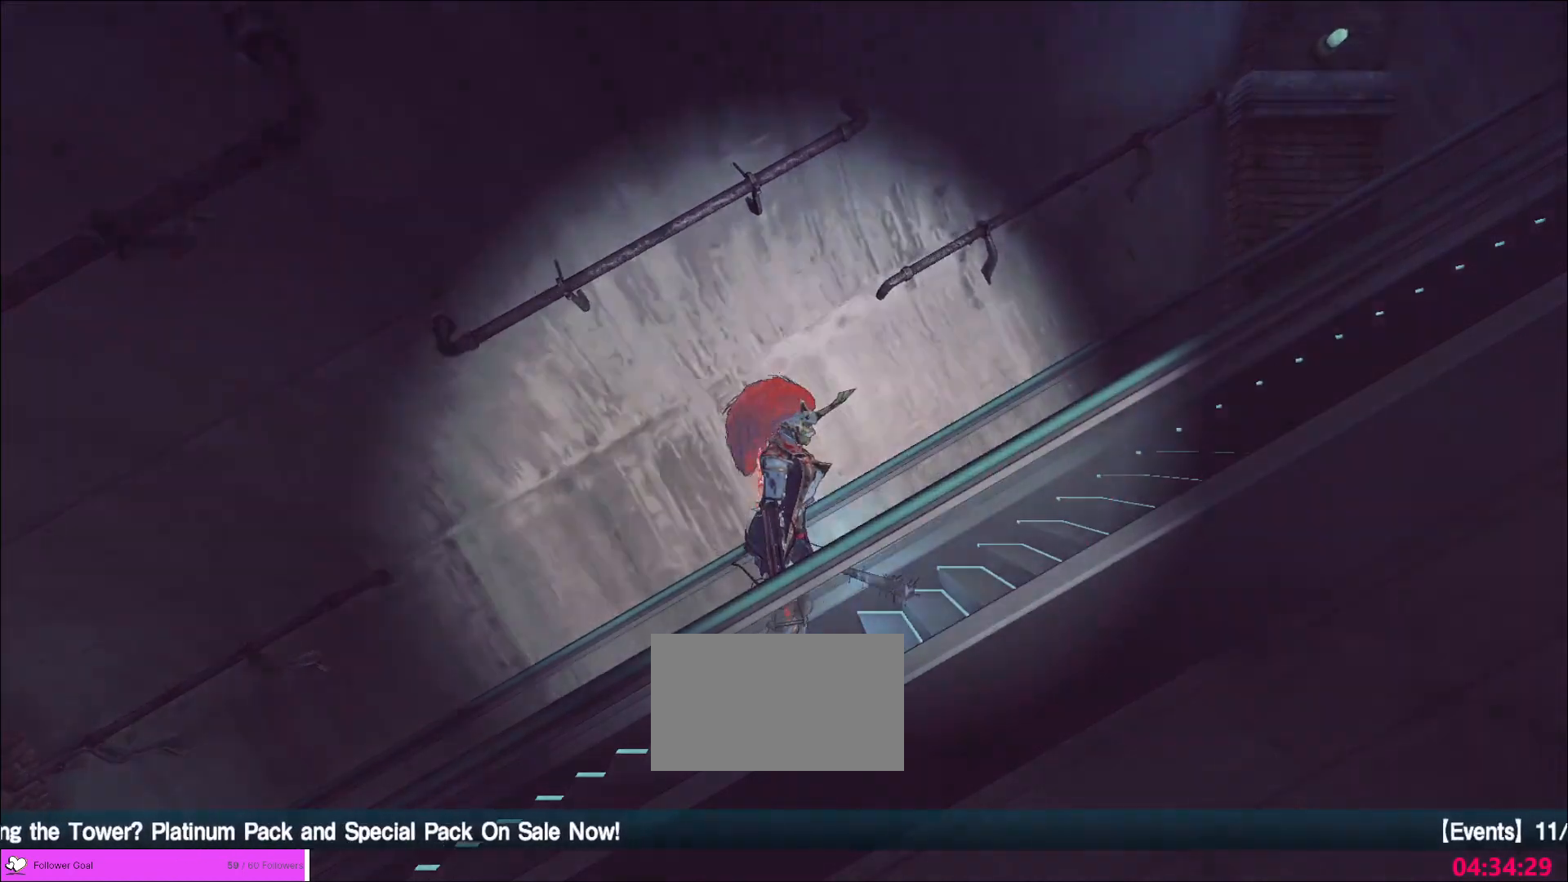
{"keys": [], "mouse": [], "events": [[160, "tab", "up"], [240, "alt", "up"]]}
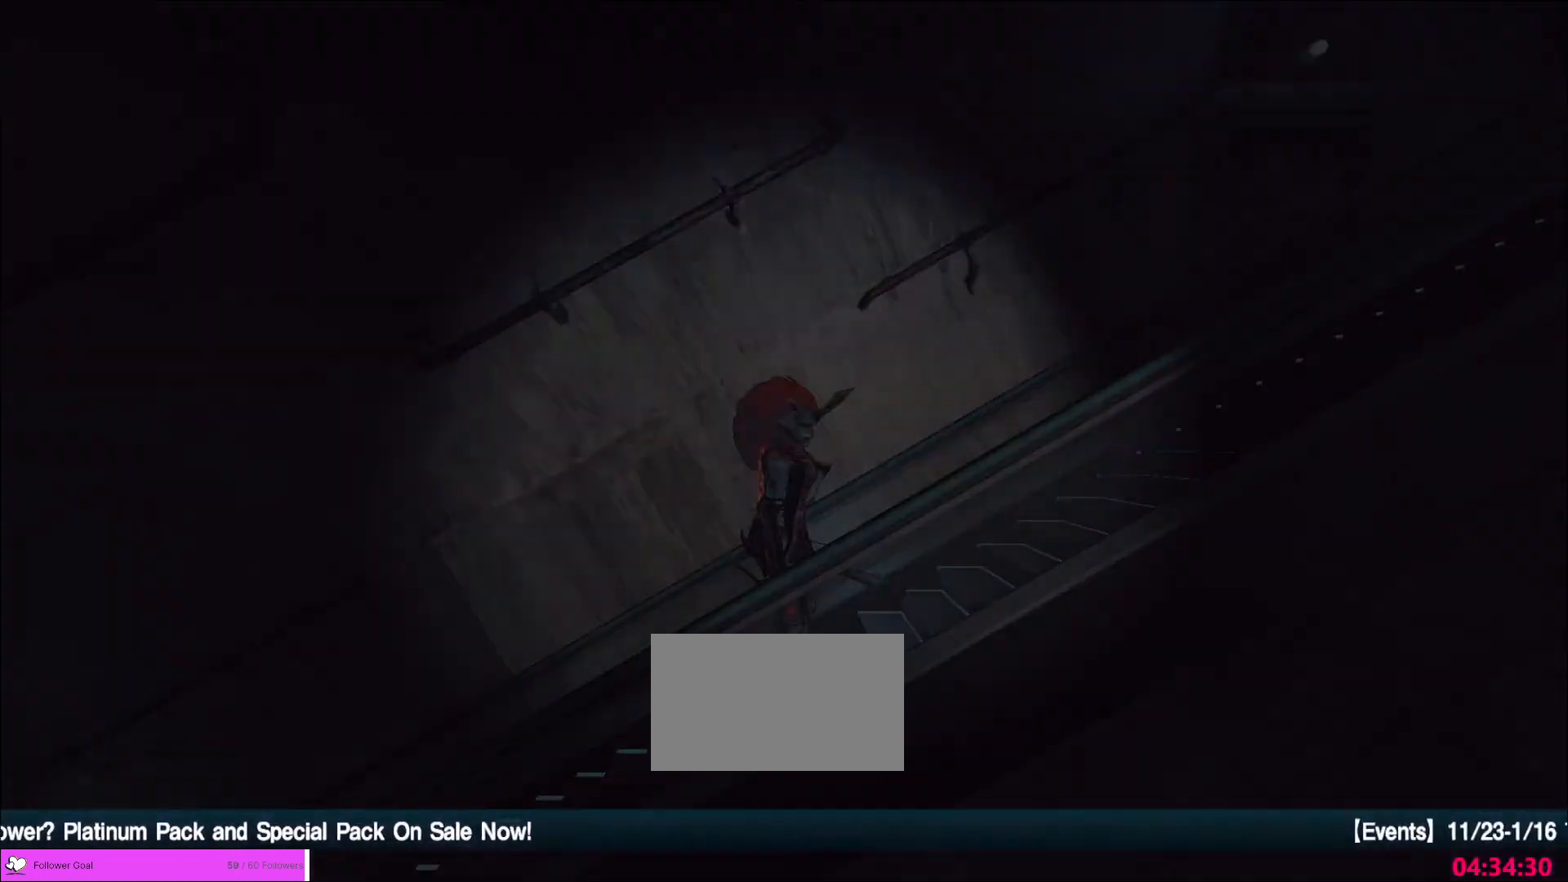
{"keys": [], "mouse": [], "events": []}
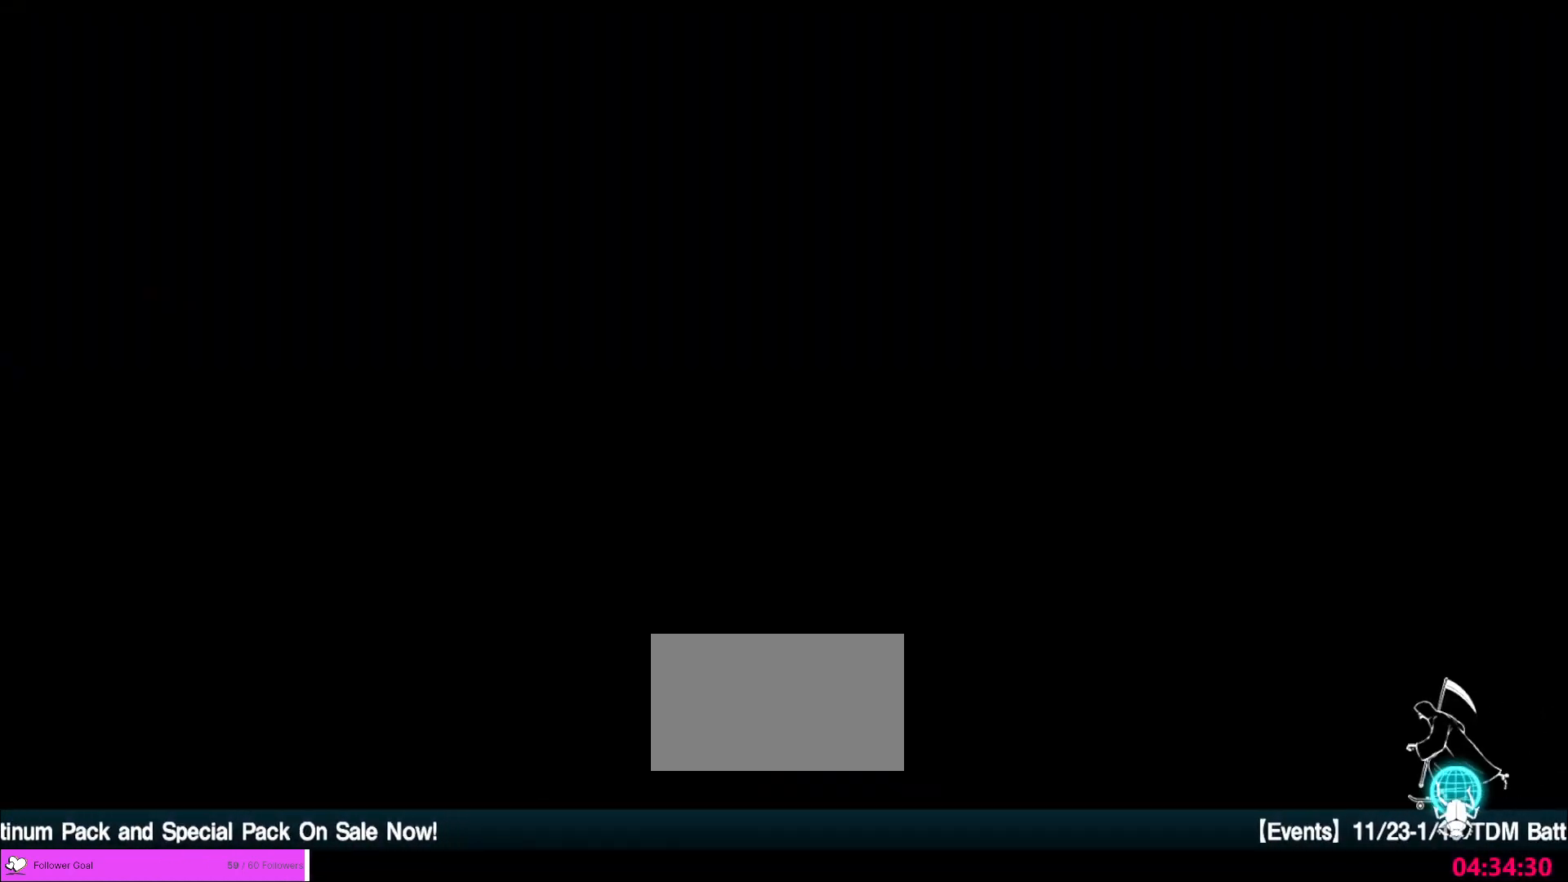
{"keys": [], "mouse": [], "events": []}
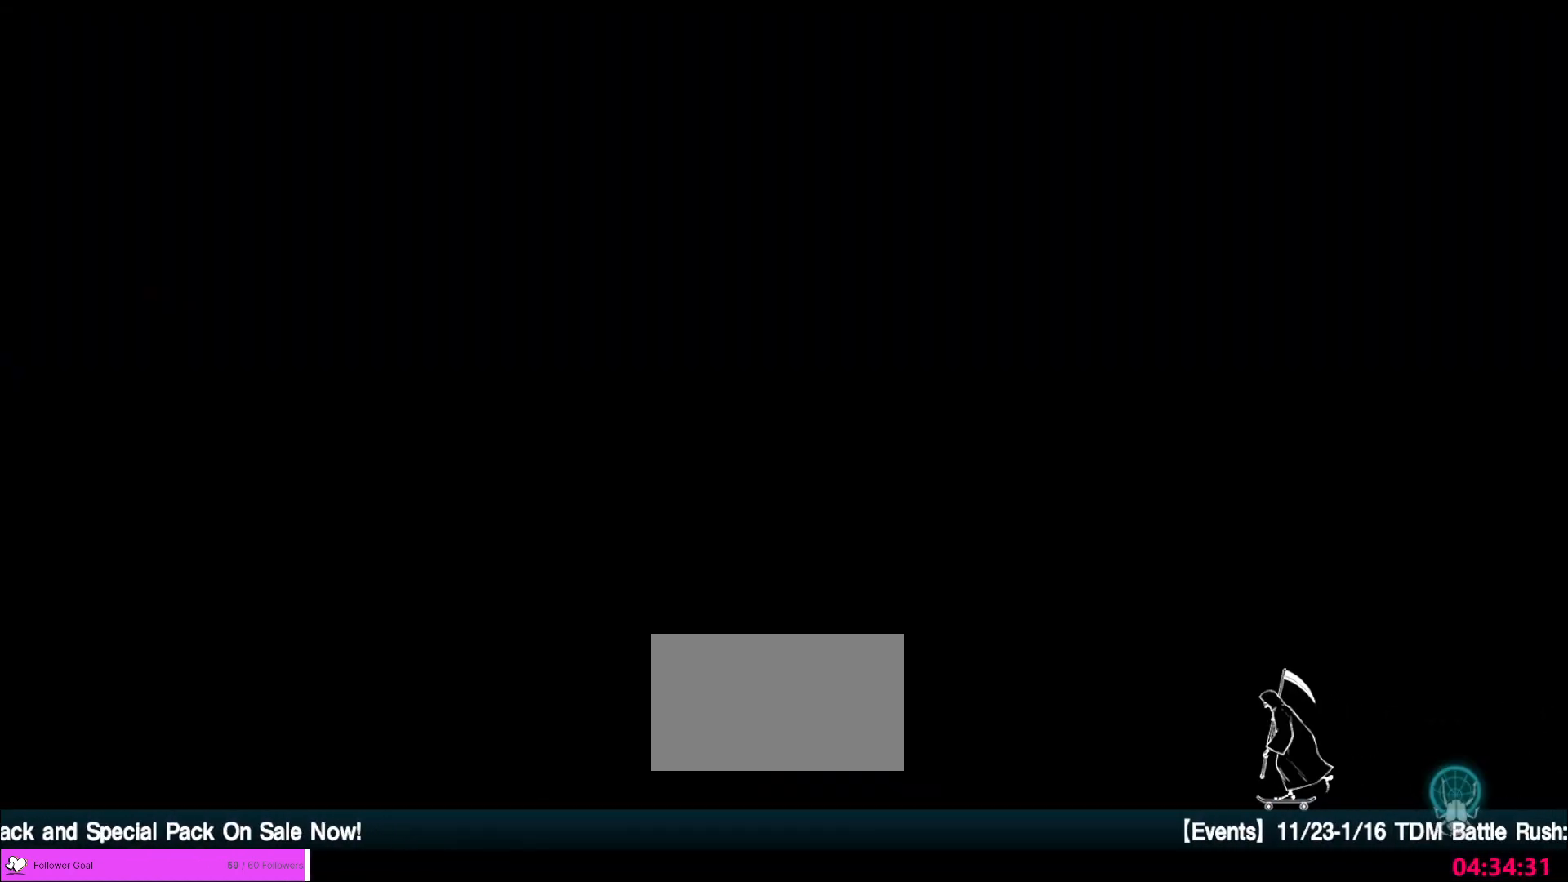
{"keys": [], "mouse": [], "events": []}
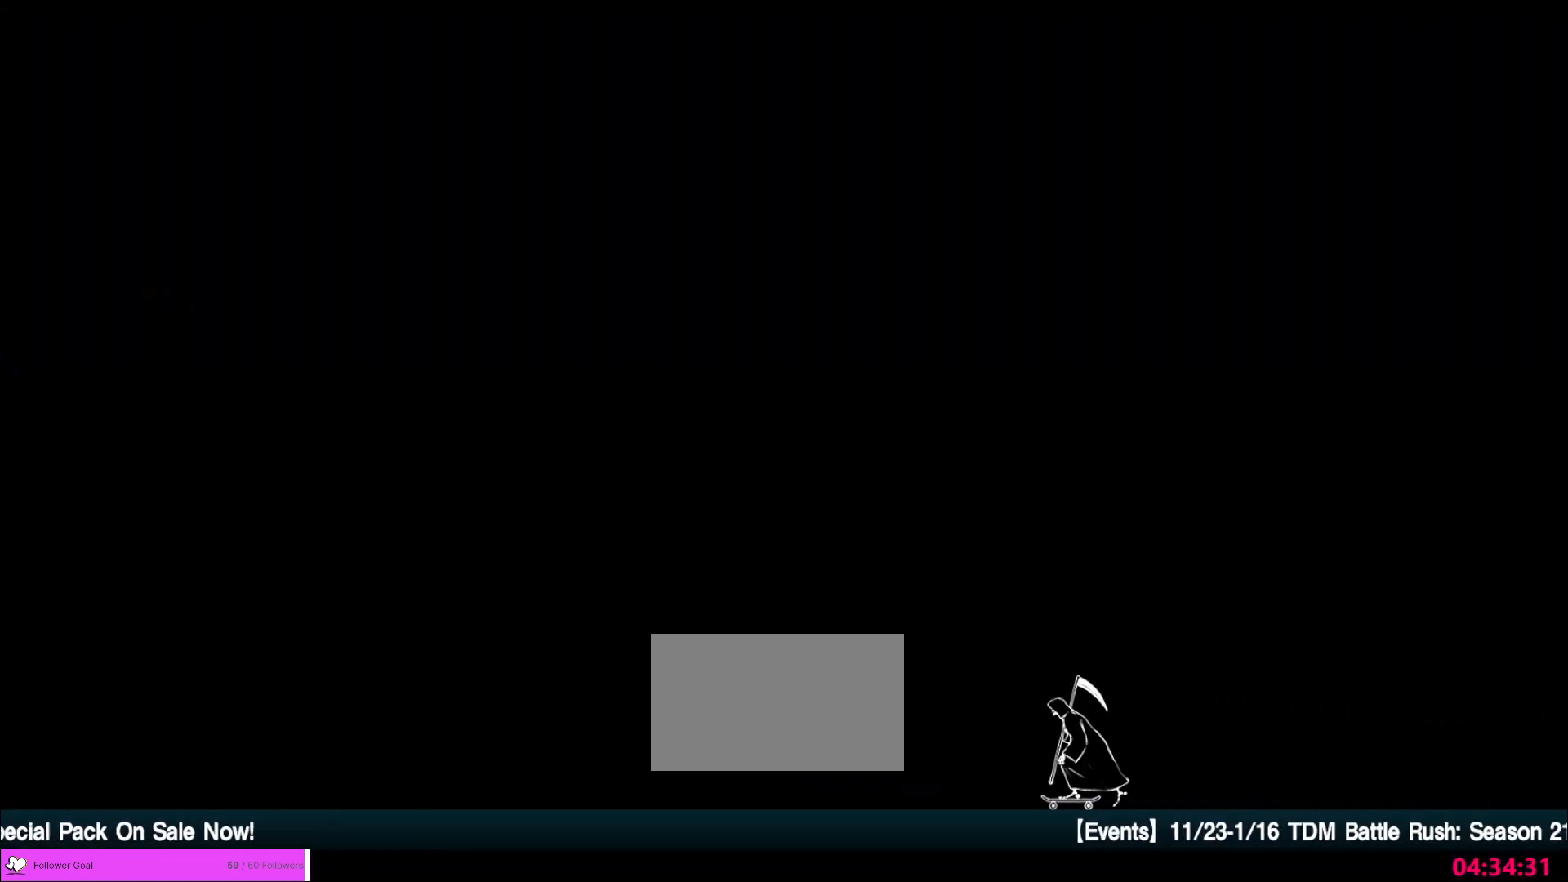
{"keys": [], "mouse": ["left"], "events": [[320, "mouse_left", "down"], [440, "mouse_left", "up"], [480, "mouse_left", "down"]]}
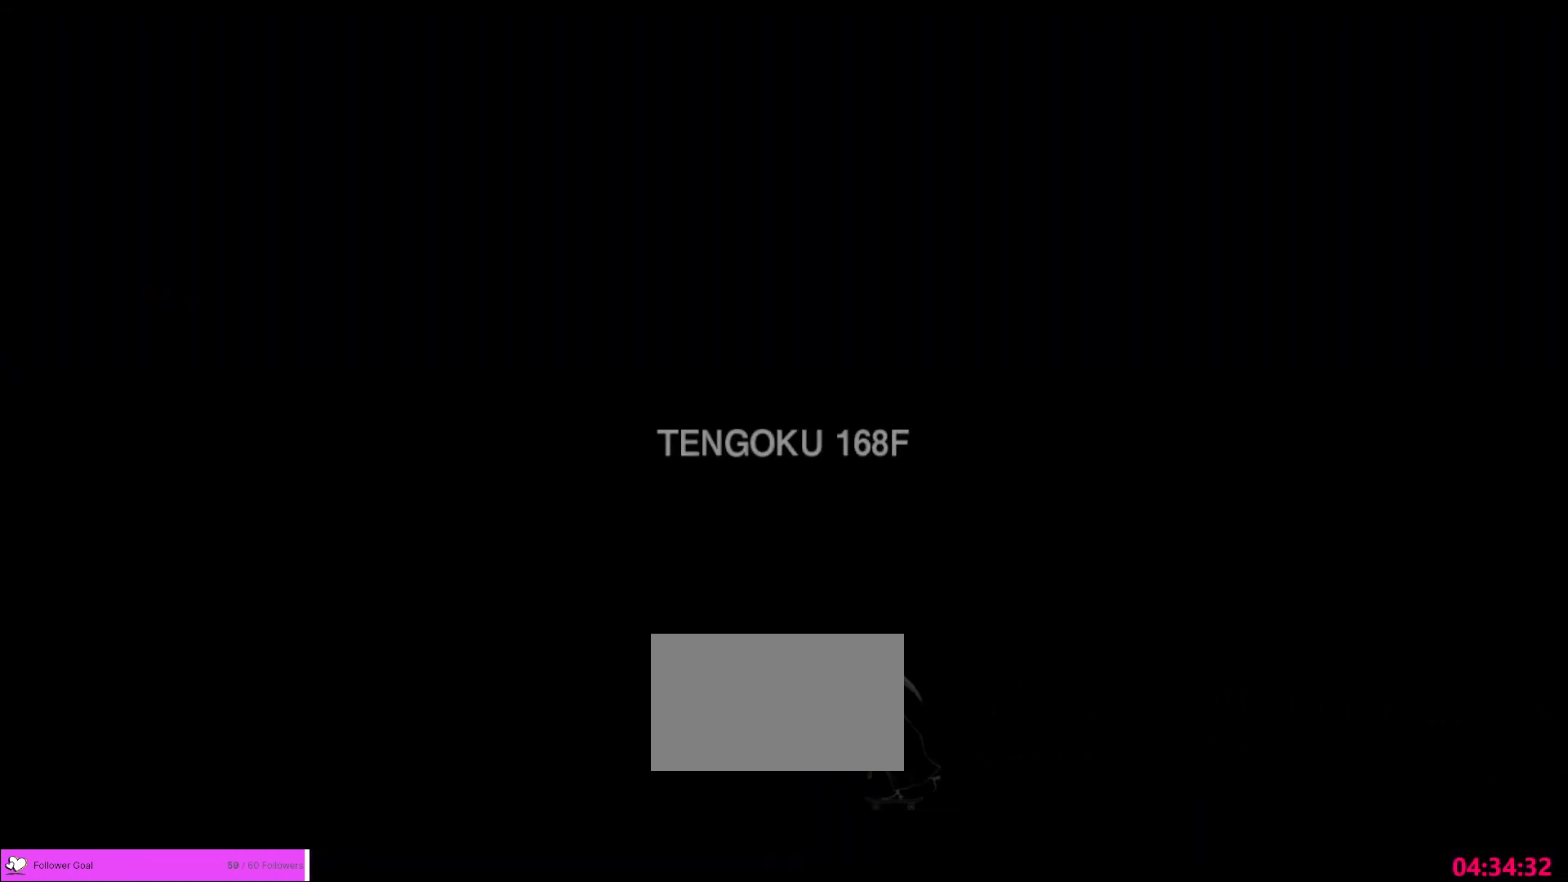
{"keys": [], "mouse": ["wheel"], "events": [[80, "mouse_left", "up"], [520, "mouse_wheel", "down"]]}
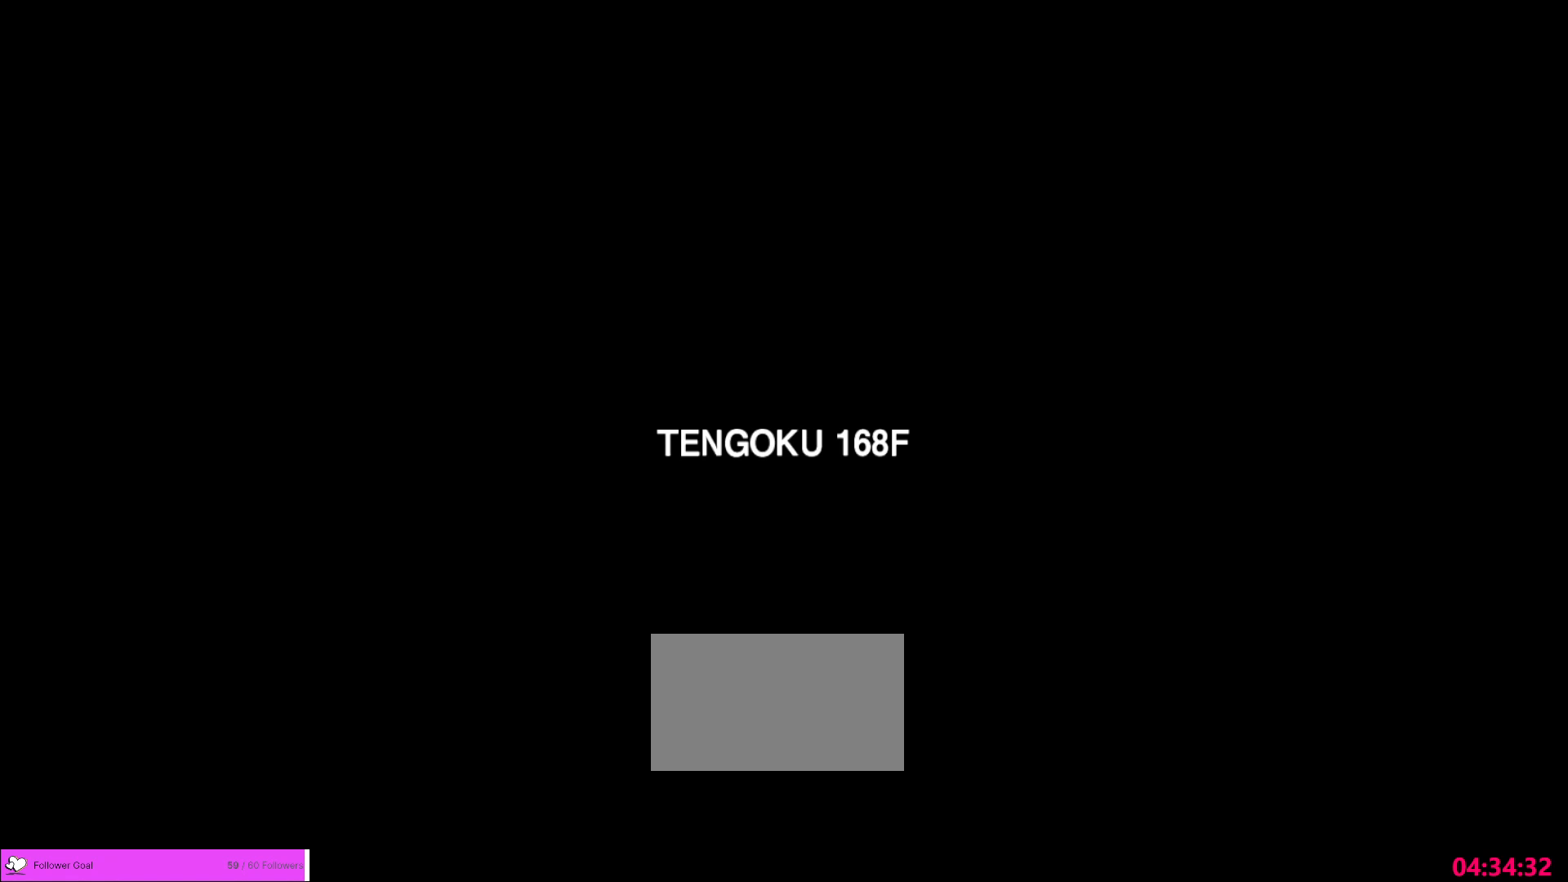
{"keys": [], "mouse": [], "events": [[160, "mouse_wheel", "up"]]}